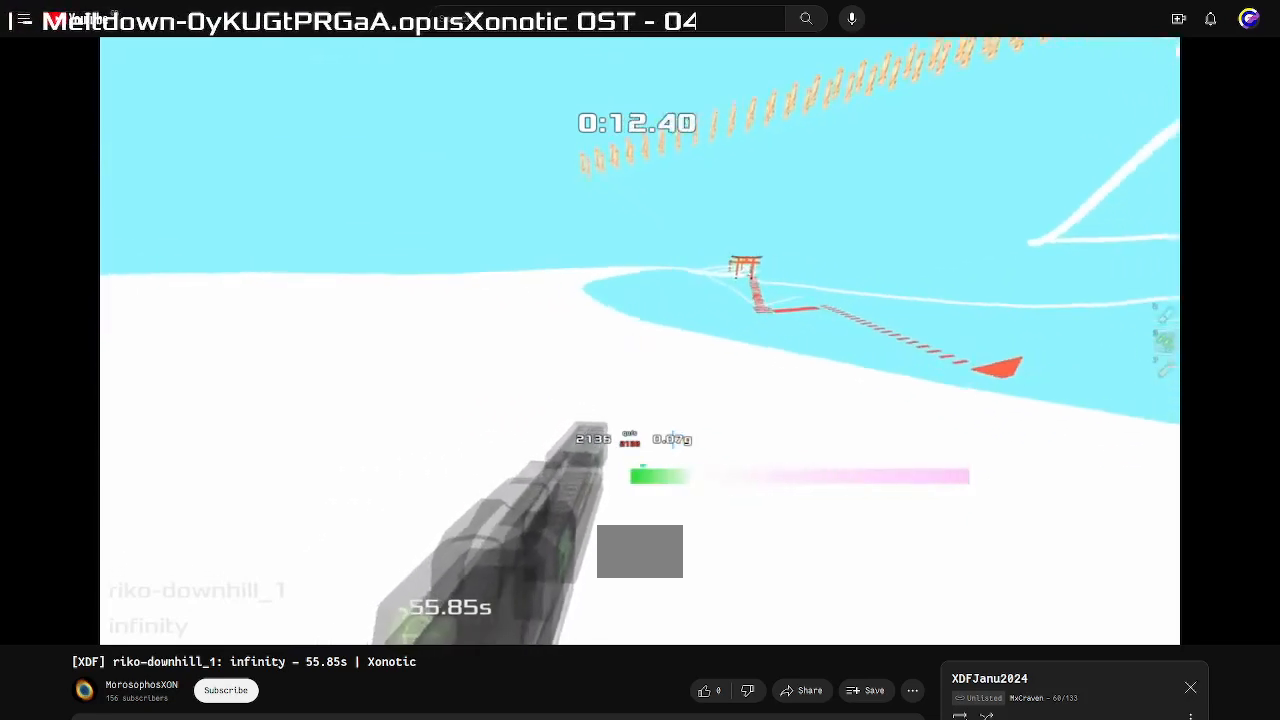
Gameplay with keyboard; each line is a JSON object with the keys held at the frame after it. "events" lists presses ("down") and releases ("up") of "down", "left", "right" and "up" between this image and that frame as [ms after this image, input, new state], when the widget could be followed in between. No other keys are recorded. Mouse input is not recorded. Not read: other_keys.
{"keys": ["up"], "events": [[200, "right", "up"], [300, "right", "down"], [500, "right", "up"]]}
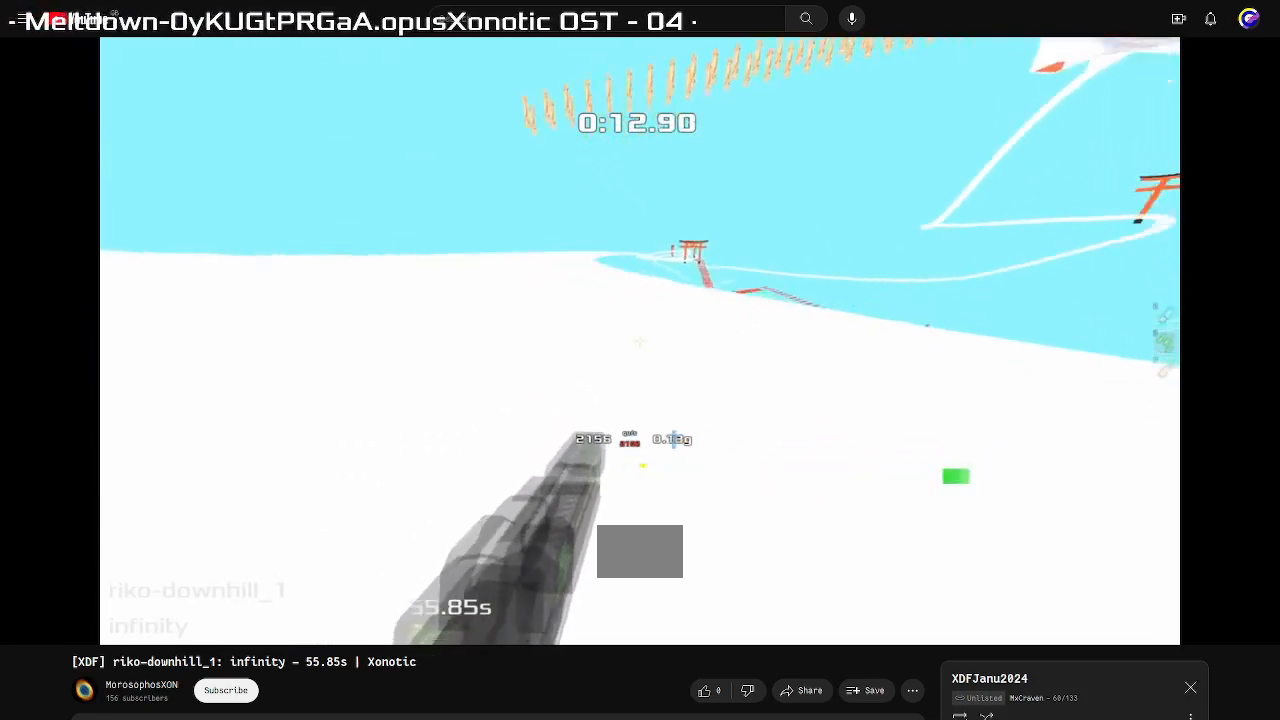
{"keys": ["right", "up"], "events": [[133, "right", "down"], [300, "right", "up"], [467, "right", "down"]]}
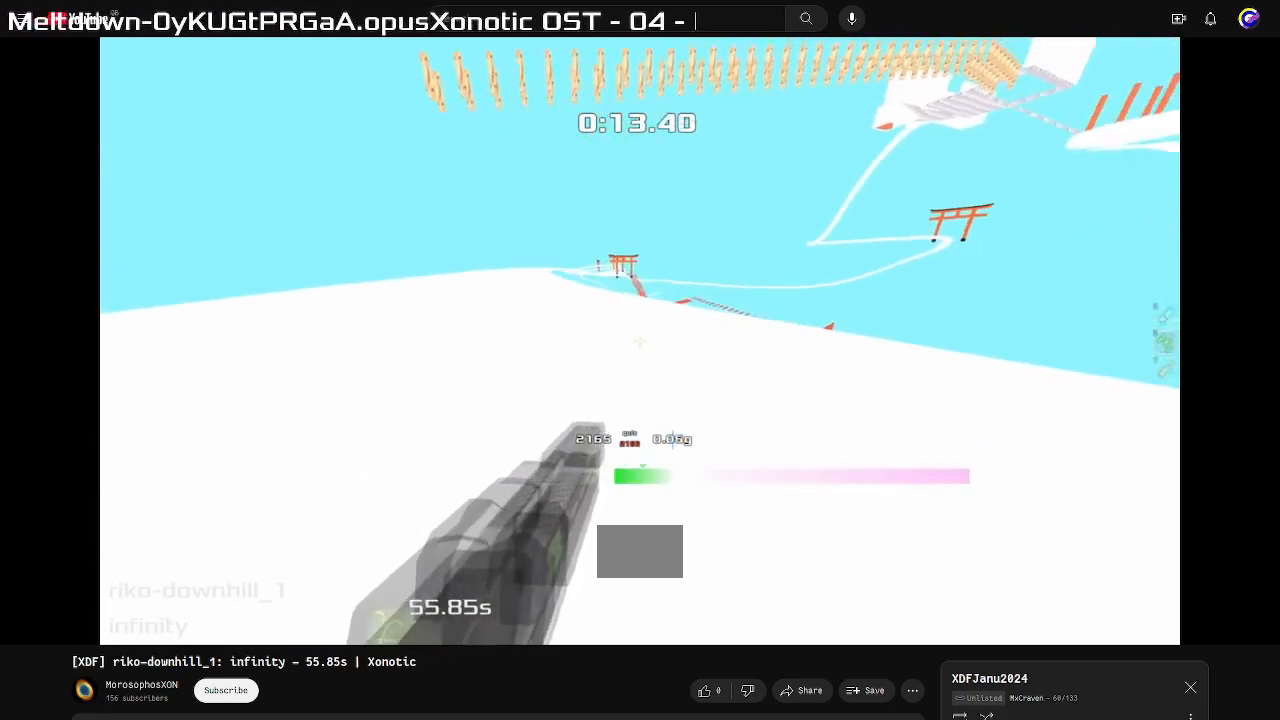
{"keys": ["up"], "events": [[500, "right", "up"]]}
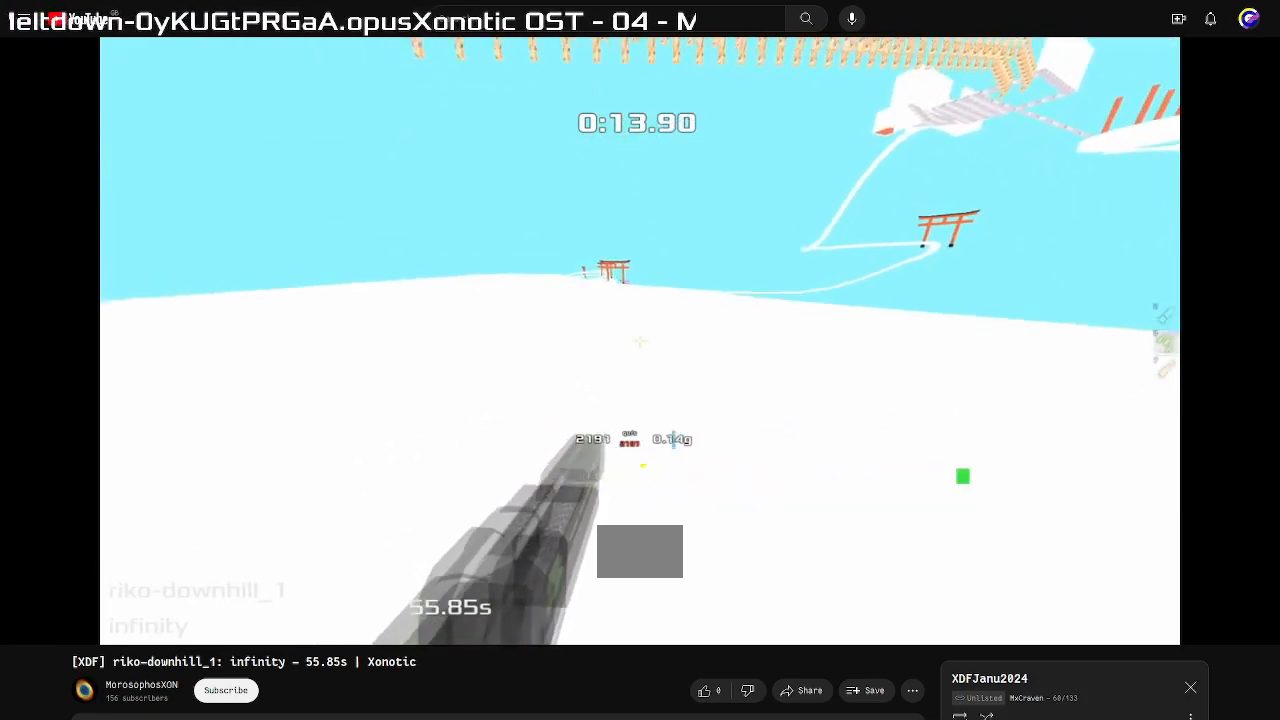
{"keys": ["right", "up"], "events": [[100, "right", "down"]]}
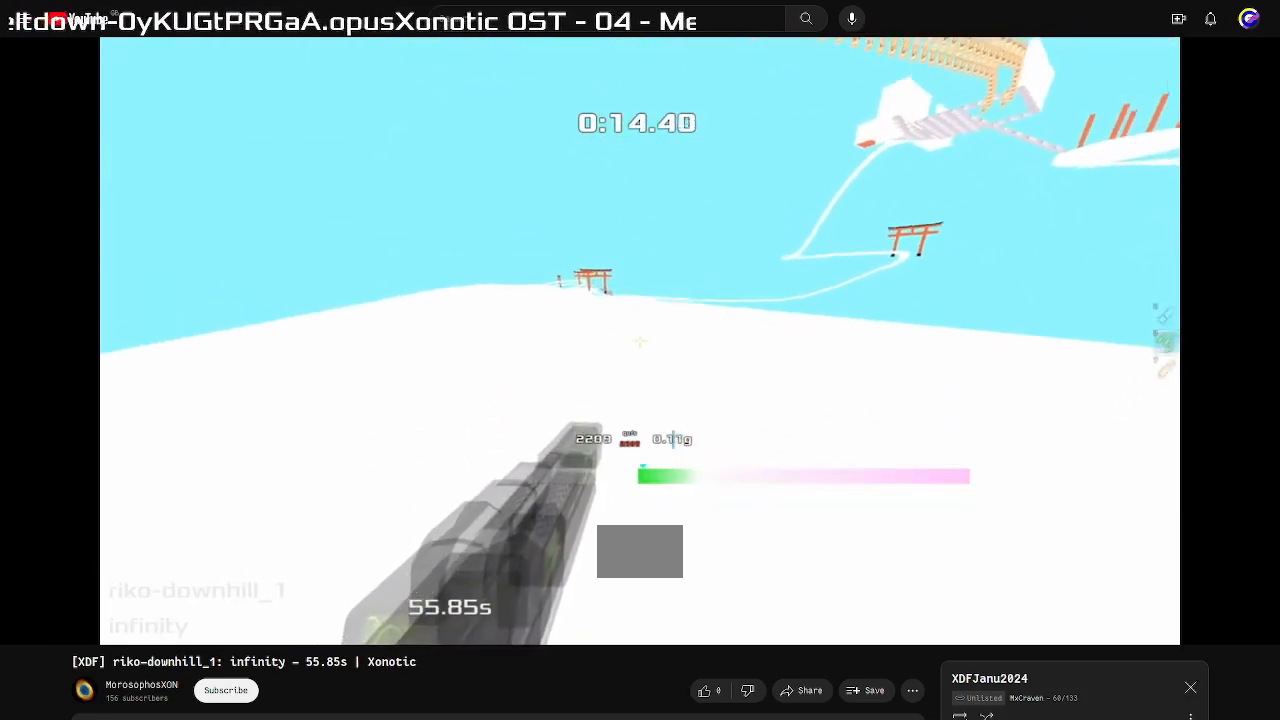
{"keys": ["right", "up"], "events": []}
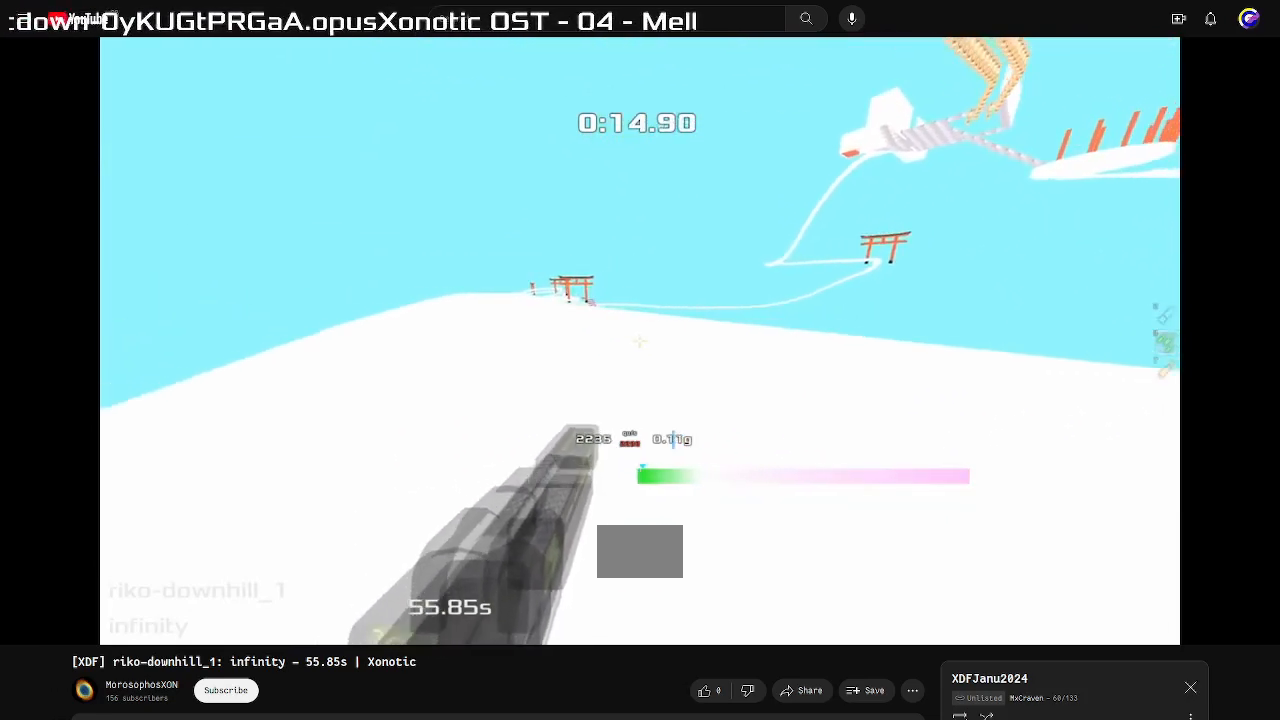
{"keys": ["left", "up"], "events": [[400, "right", "up"], [467, "left", "down"]]}
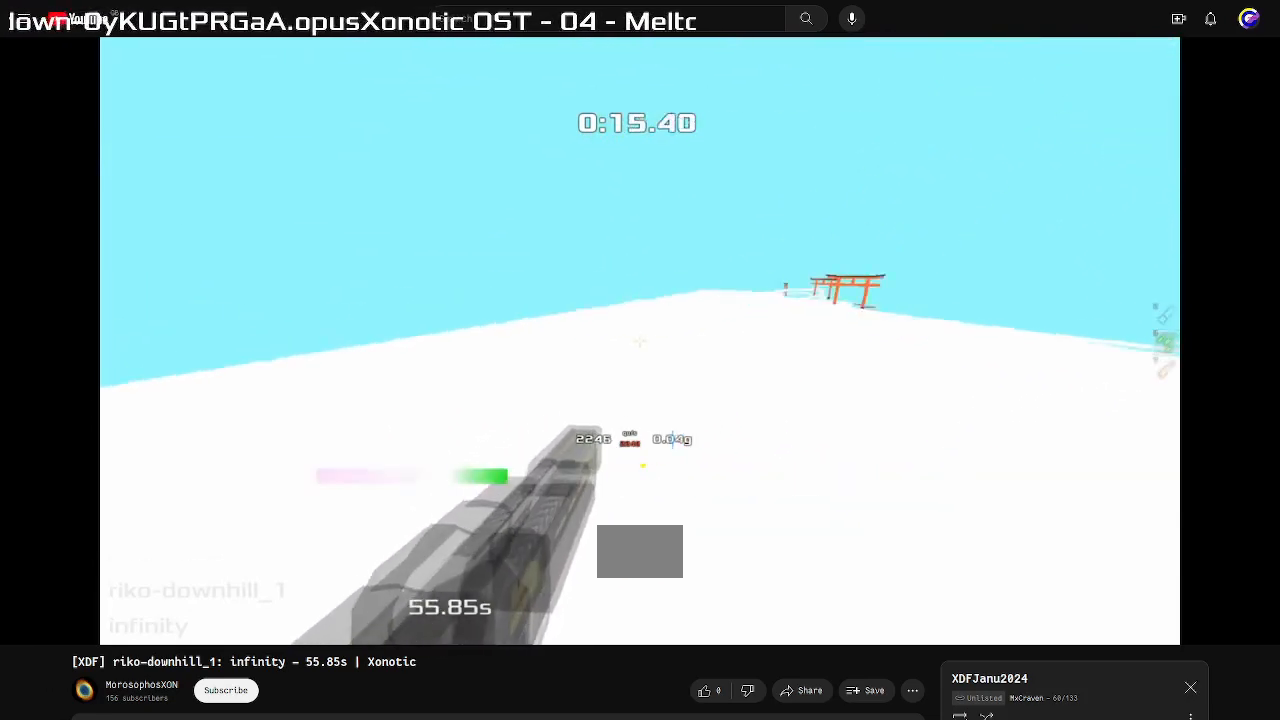
{"keys": ["left", "up"], "events": []}
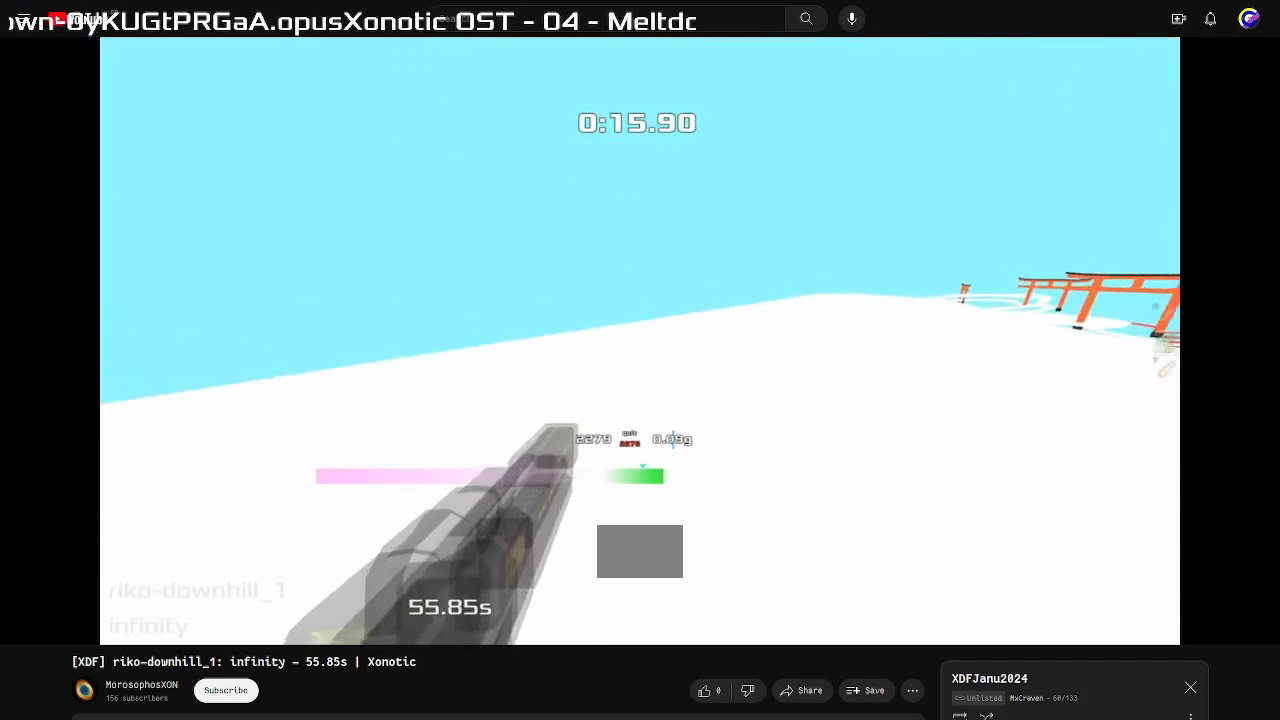
{"keys": ["up"], "events": [[500, "left", "up"]]}
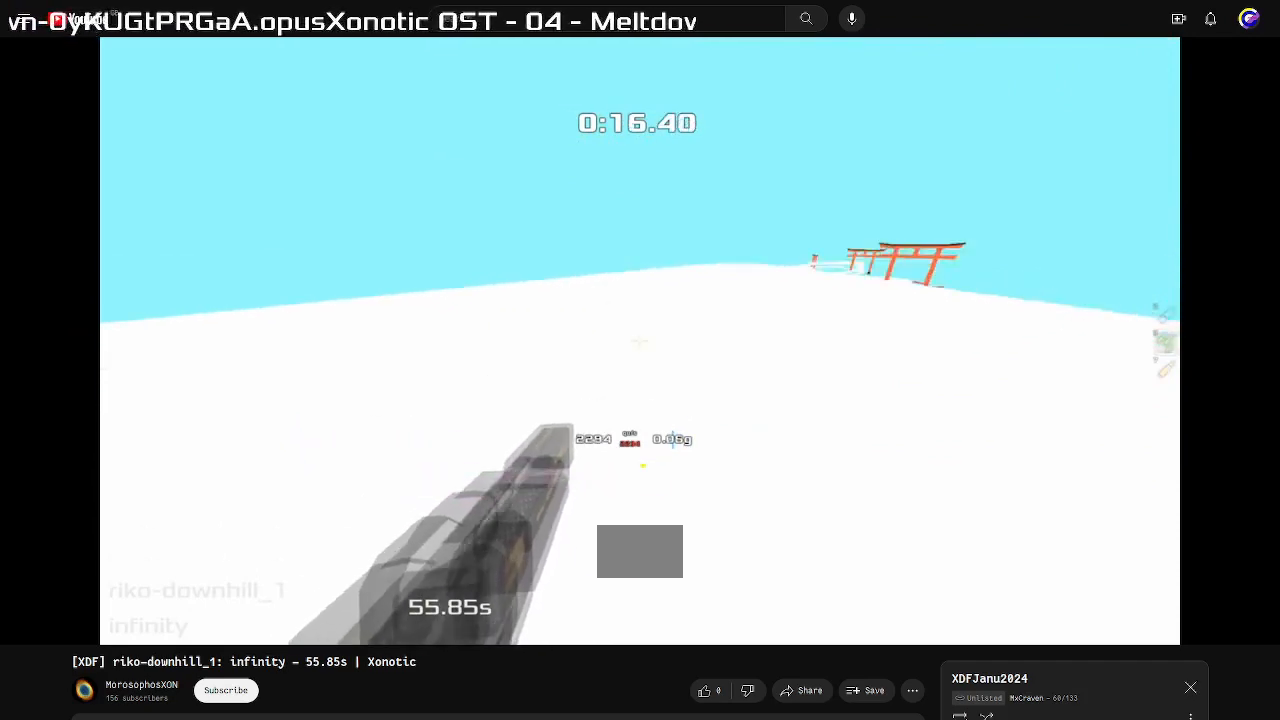
{"keys": ["right", "up"], "events": [[33, "right", "down"]]}
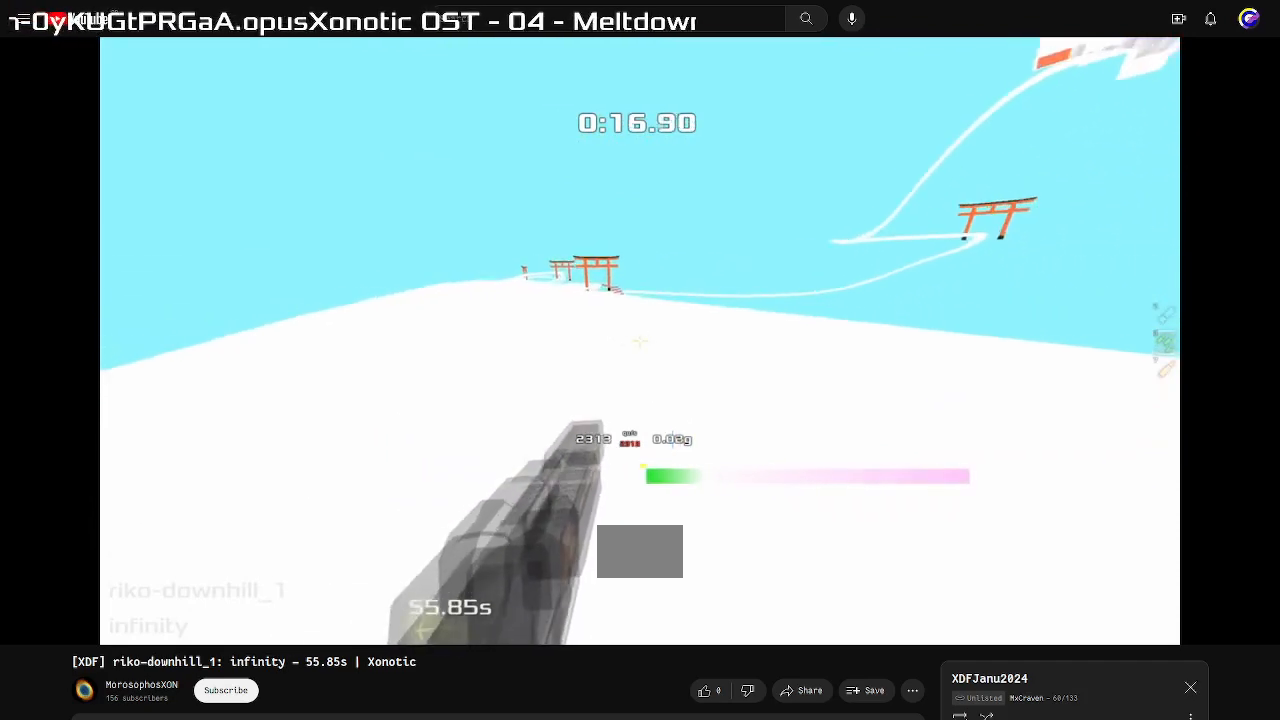
{"keys": ["right", "up"], "events": []}
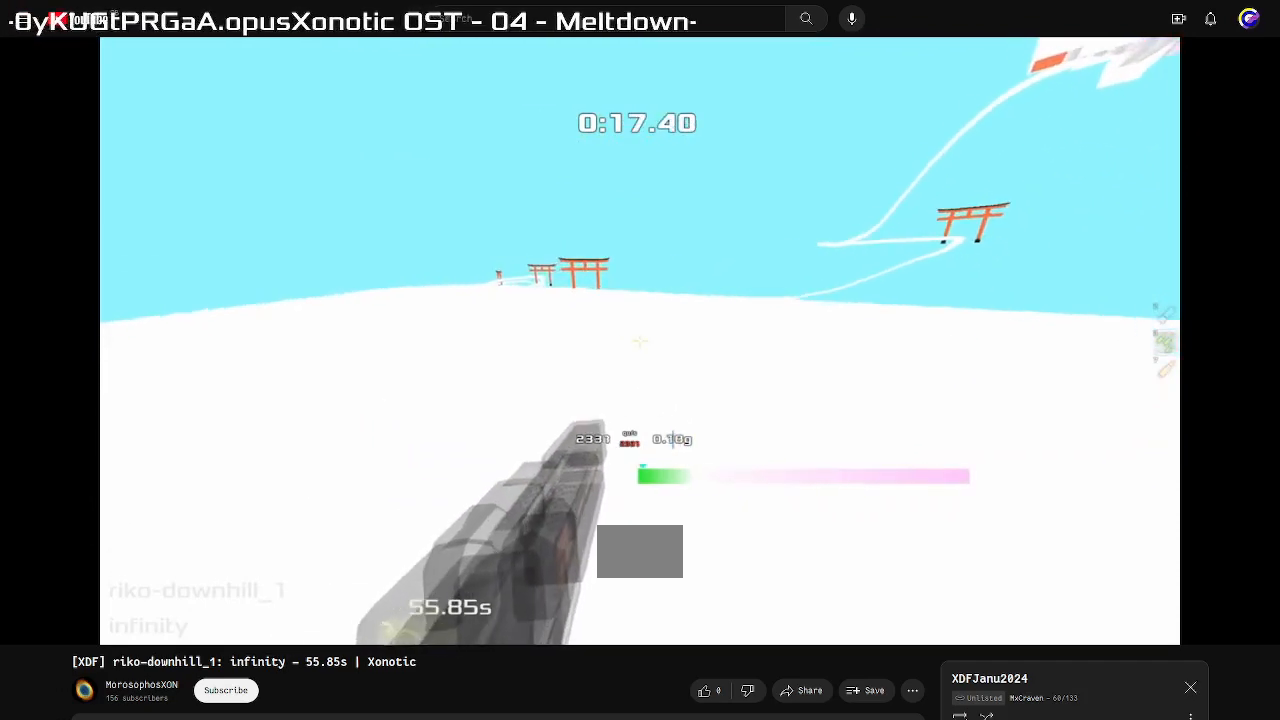
{"keys": ["right", "up"], "events": []}
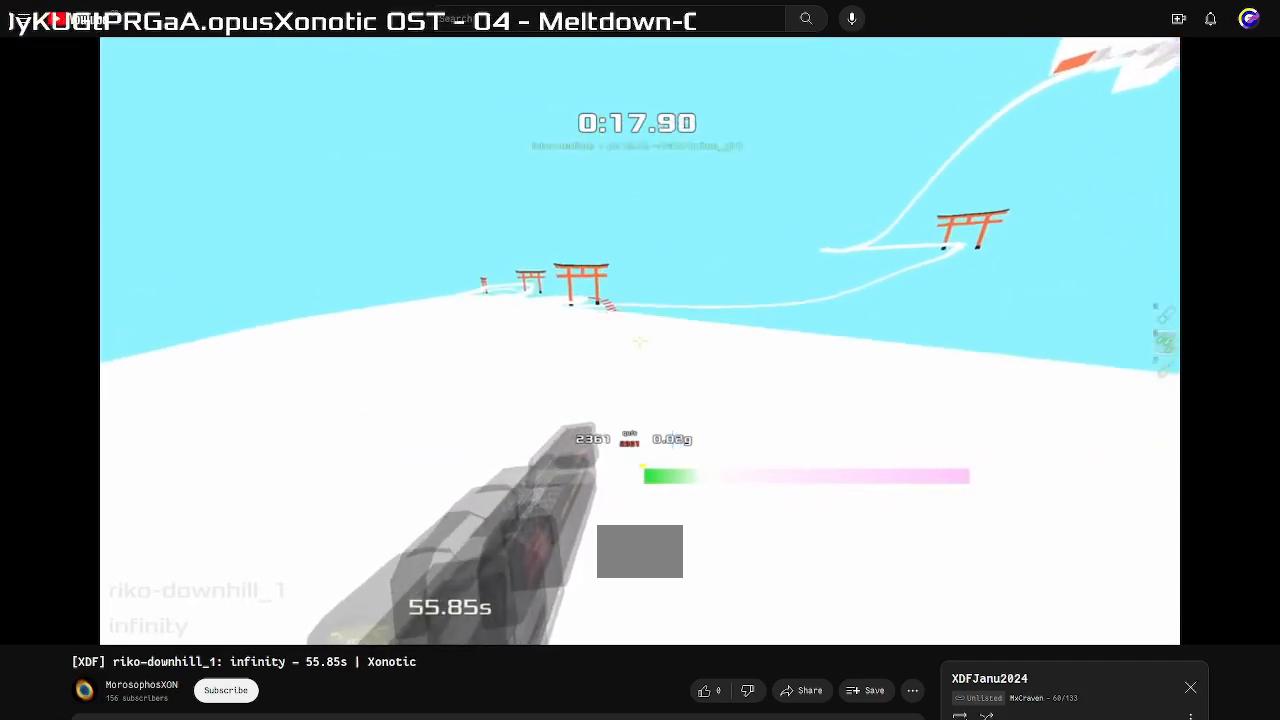
{"keys": ["right", "up"], "events": []}
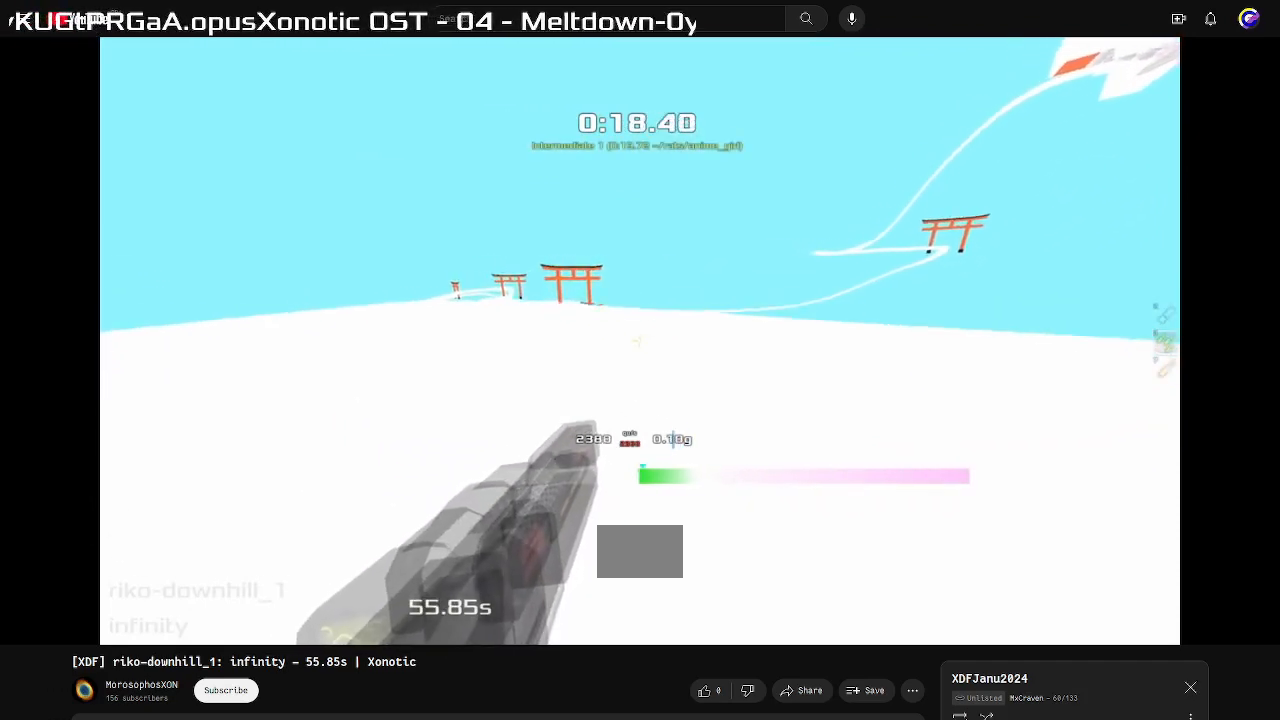
{"keys": ["left", "up"], "events": [[433, "right", "up"], [500, "left", "down"]]}
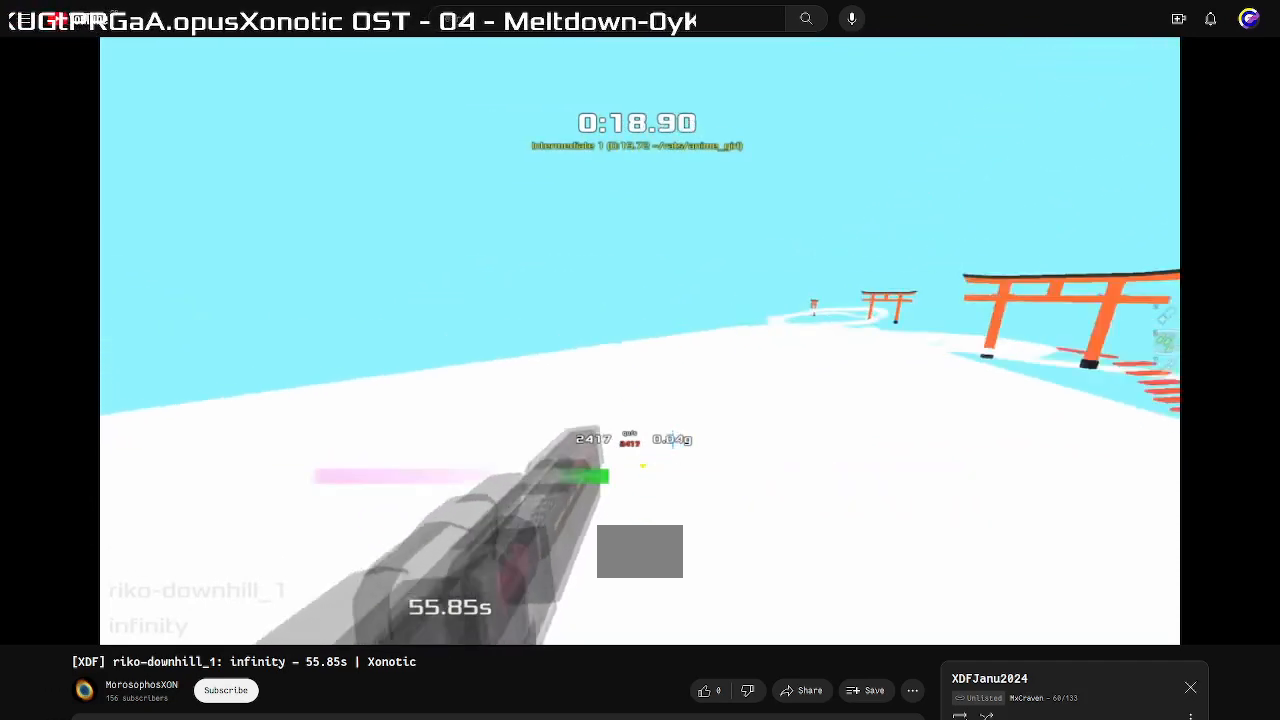
{"keys": ["right", "up"], "events": [[500, "left", "up"], [500, "right", "down"]]}
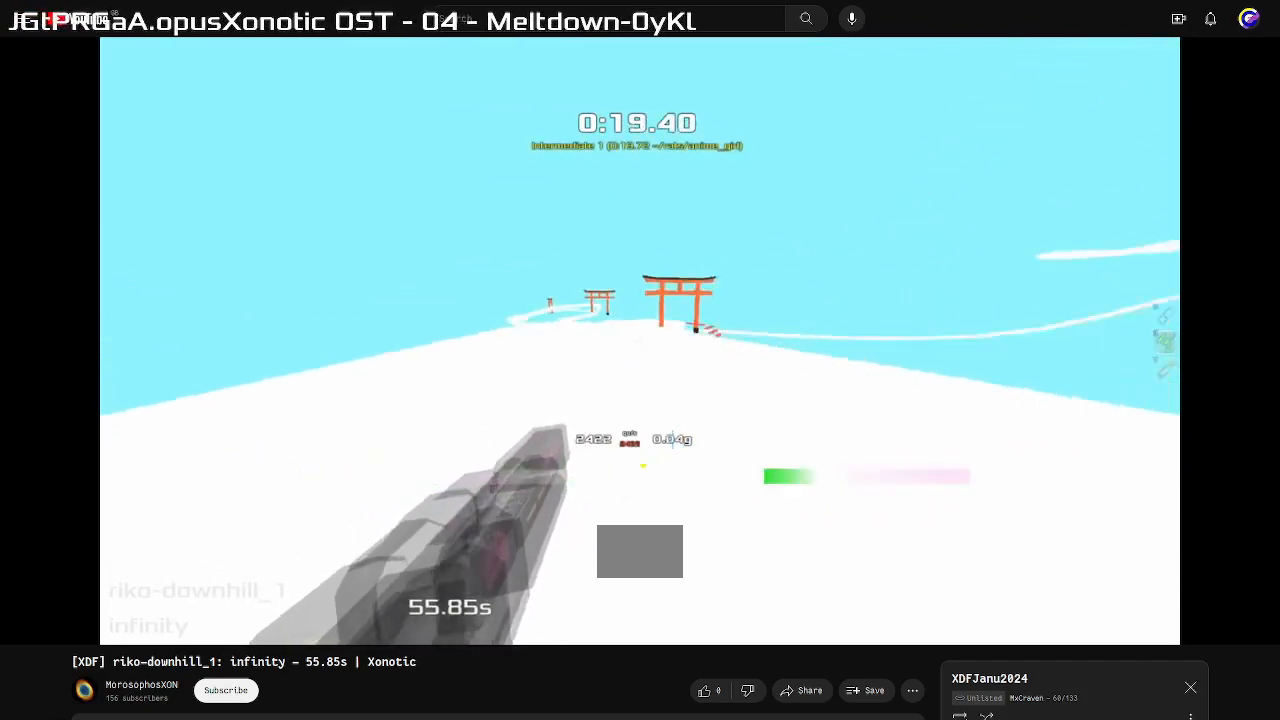
{"keys": ["up"], "events": [[133, "right", "up"], [300, "right", "down"], [400, "right", "up"]]}
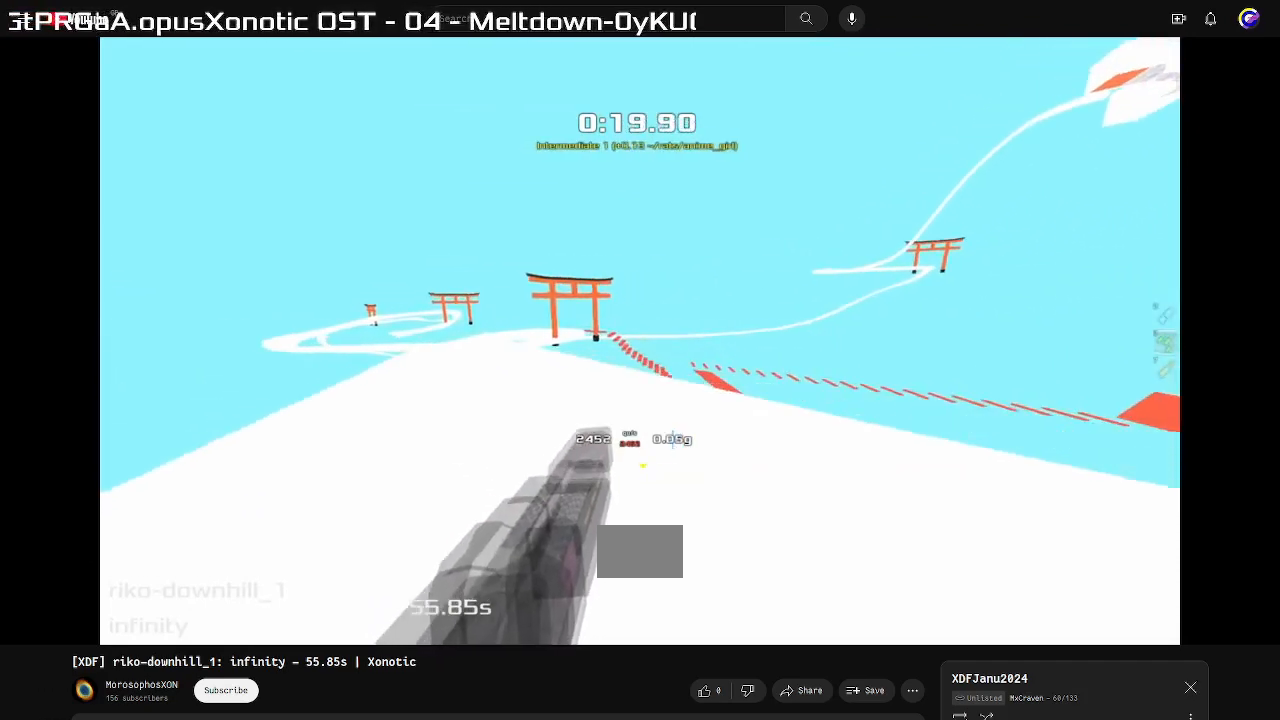
{"keys": [], "events": [[33, "right", "down"], [167, "right", "up"], [433, "up", "up"]]}
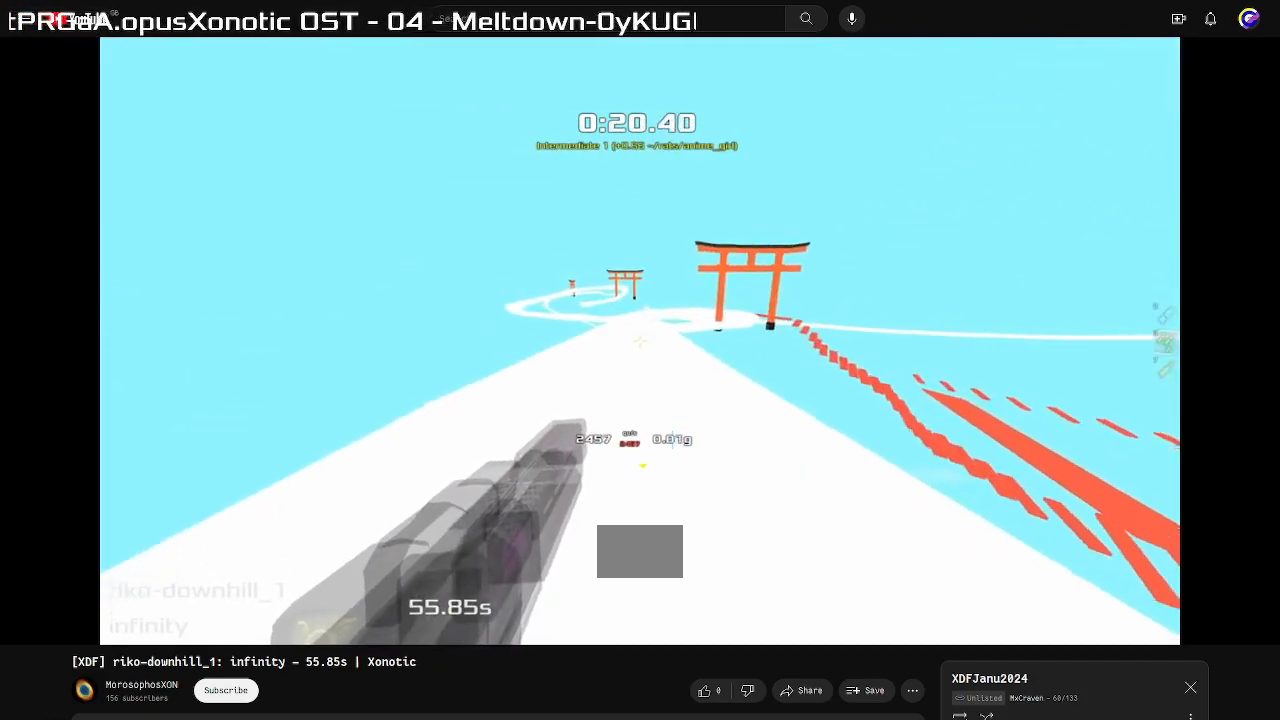
{"keys": ["right"], "events": [[33, "up", "down"], [333, "right", "down"], [333, "up", "up"]]}
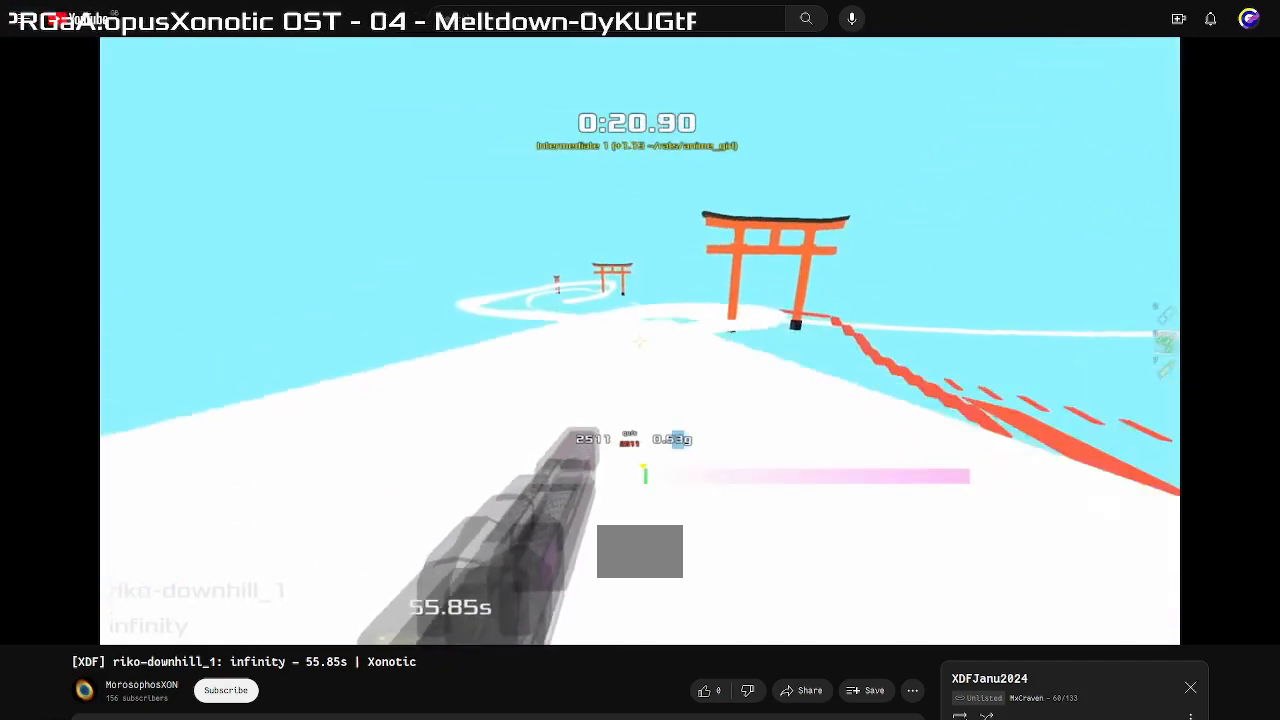
{"keys": ["right"], "events": []}
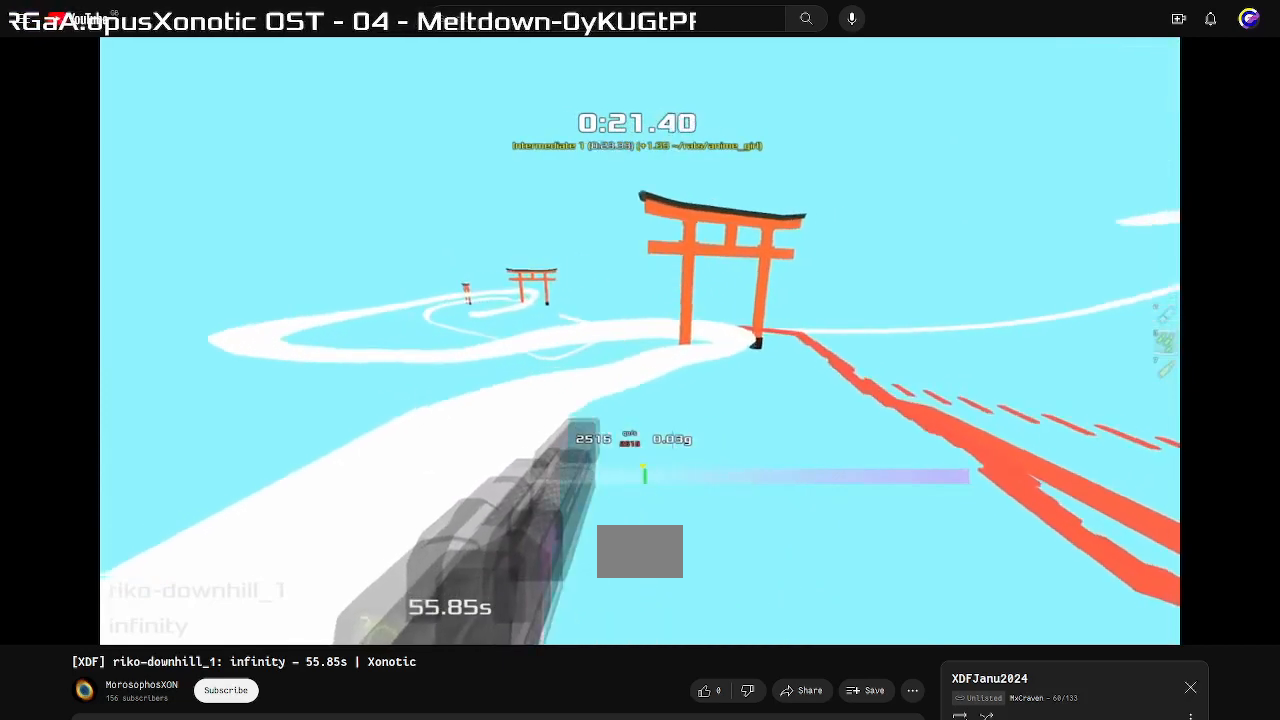
{"keys": ["right"], "events": []}
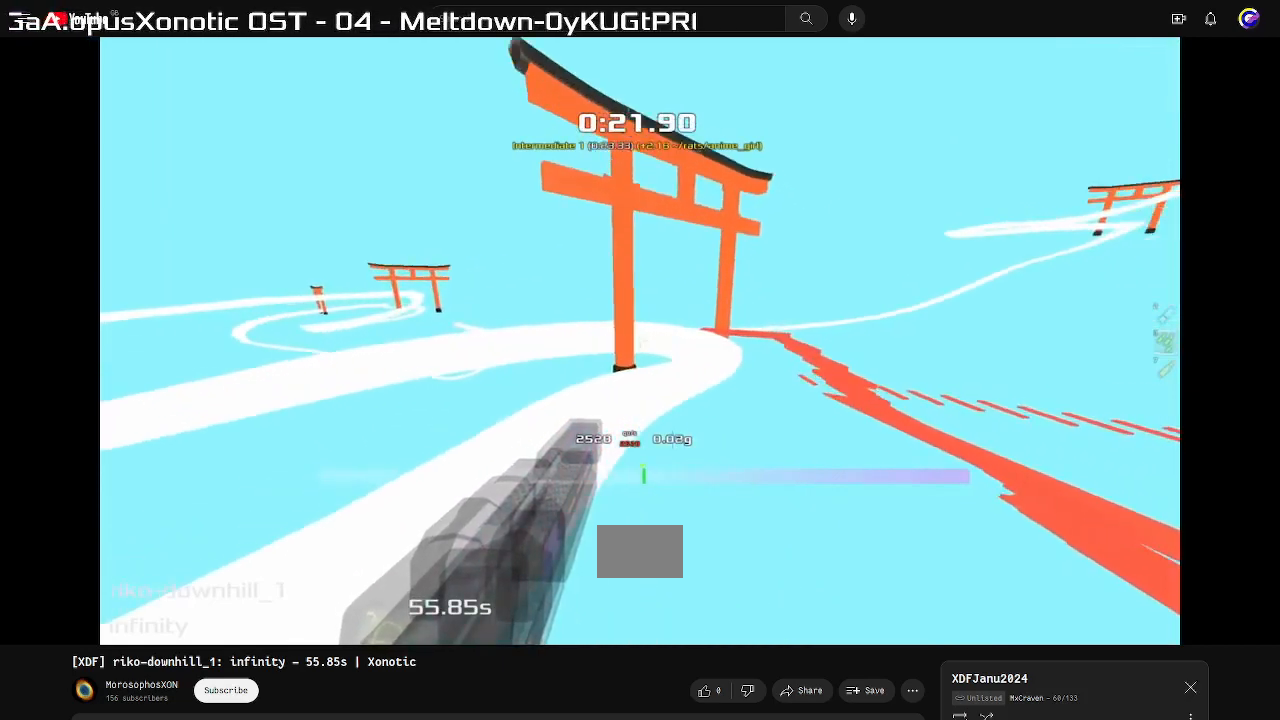
{"keys": ["left"], "events": [[467, "right", "up"], [500, "left", "down"]]}
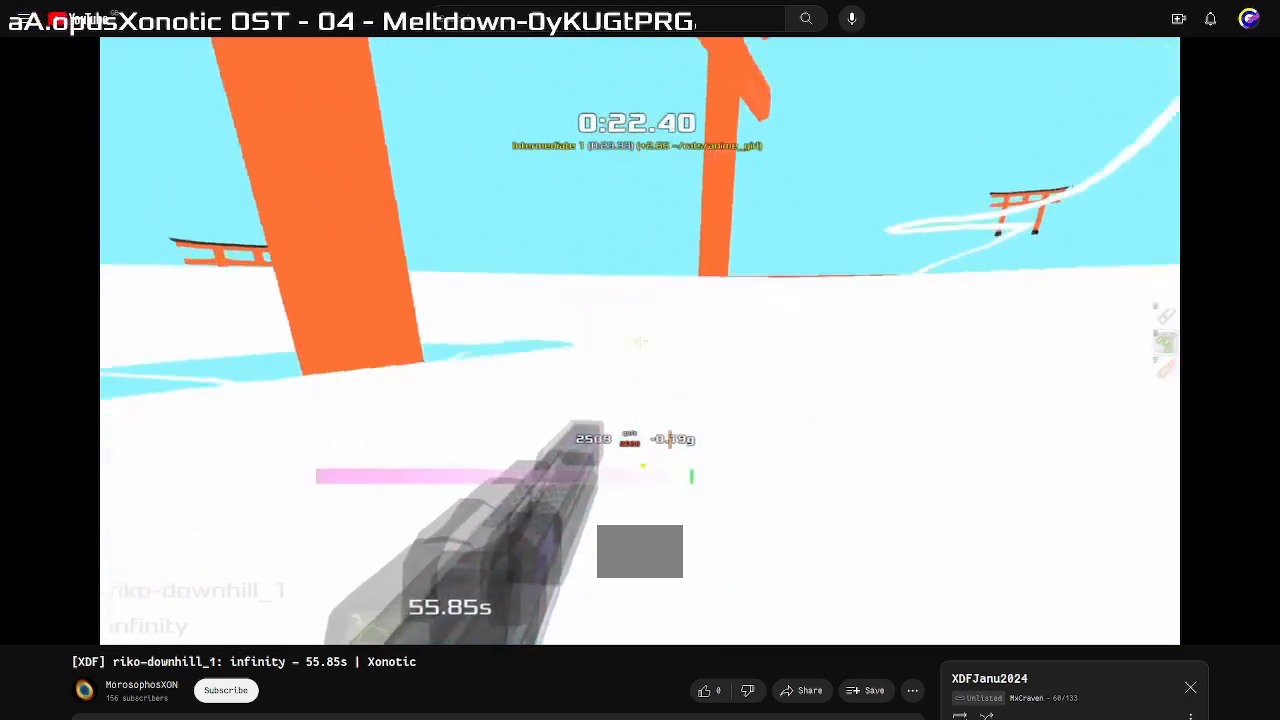
{"keys": ["left"], "events": []}
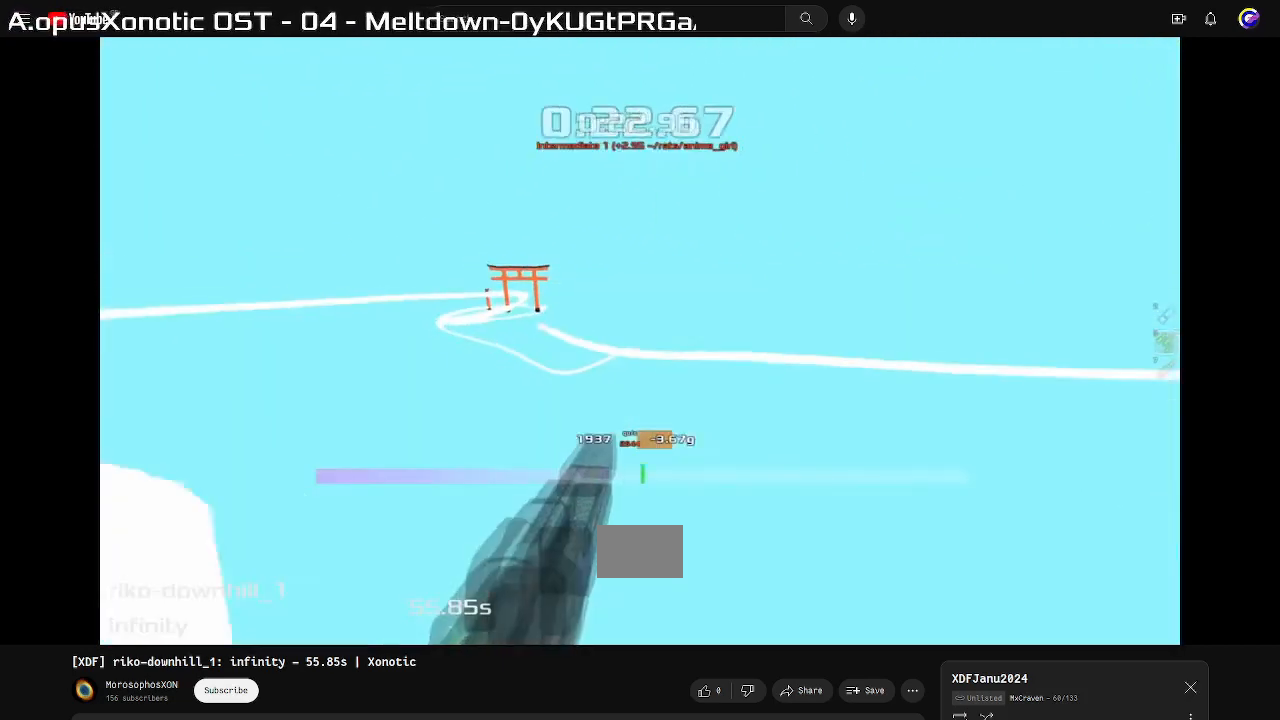
{"keys": ["left"], "events": []}
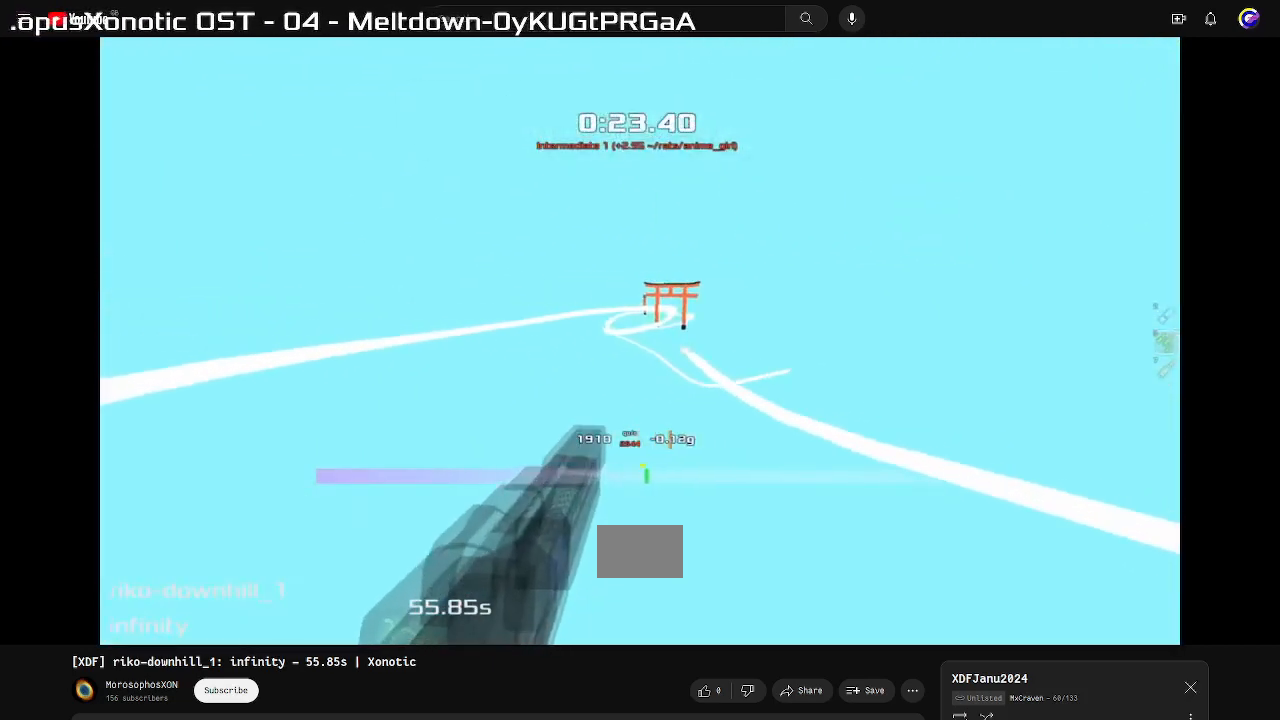
{"keys": ["left"], "events": []}
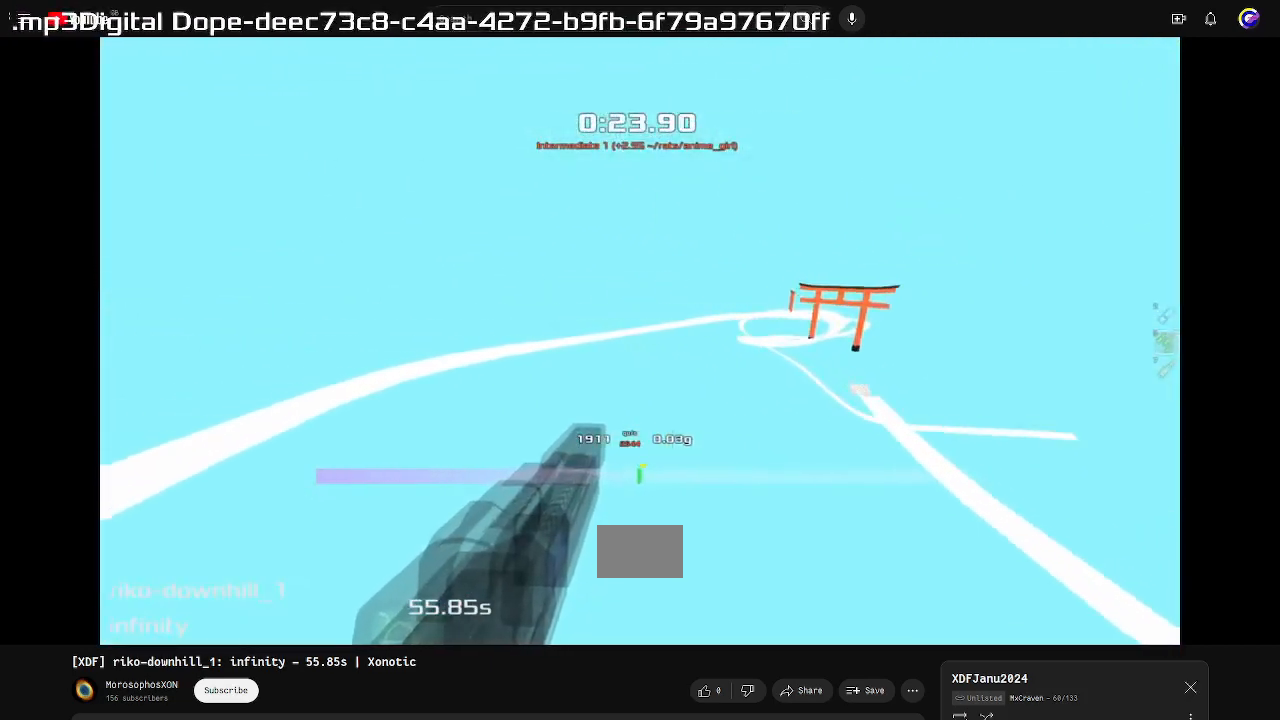
{"keys": ["left"], "events": []}
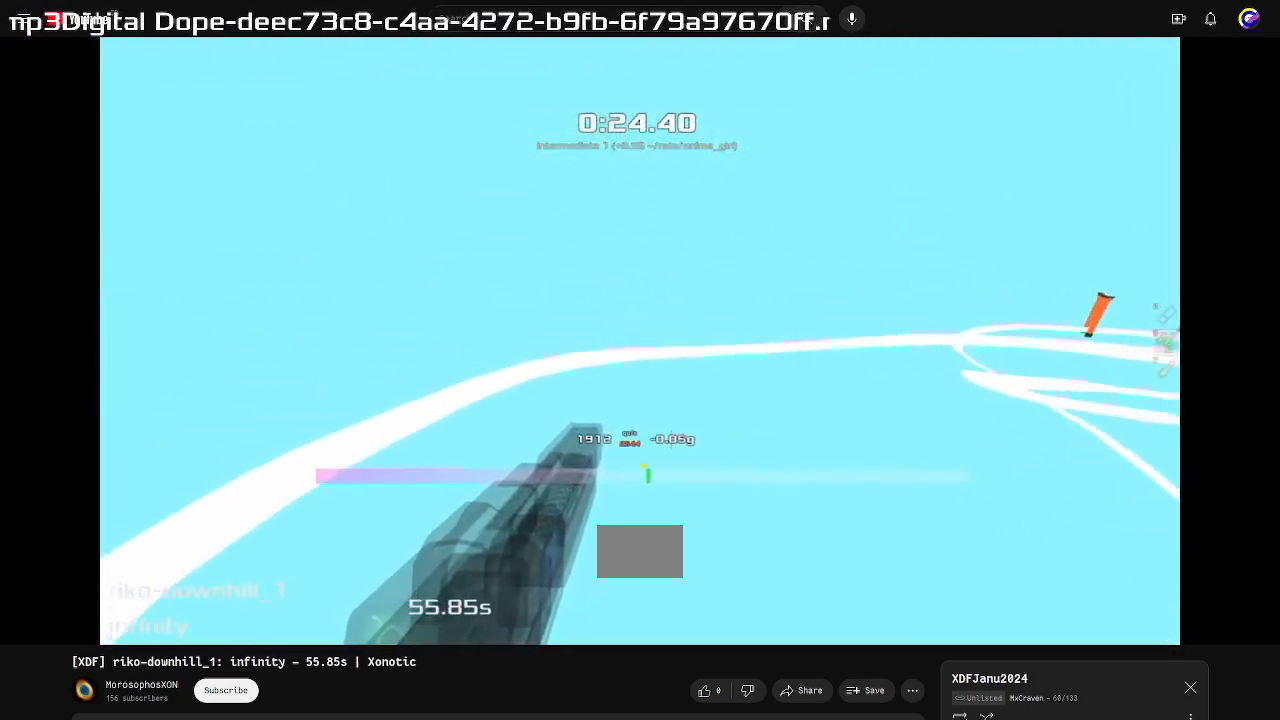
{"keys": ["left"], "events": []}
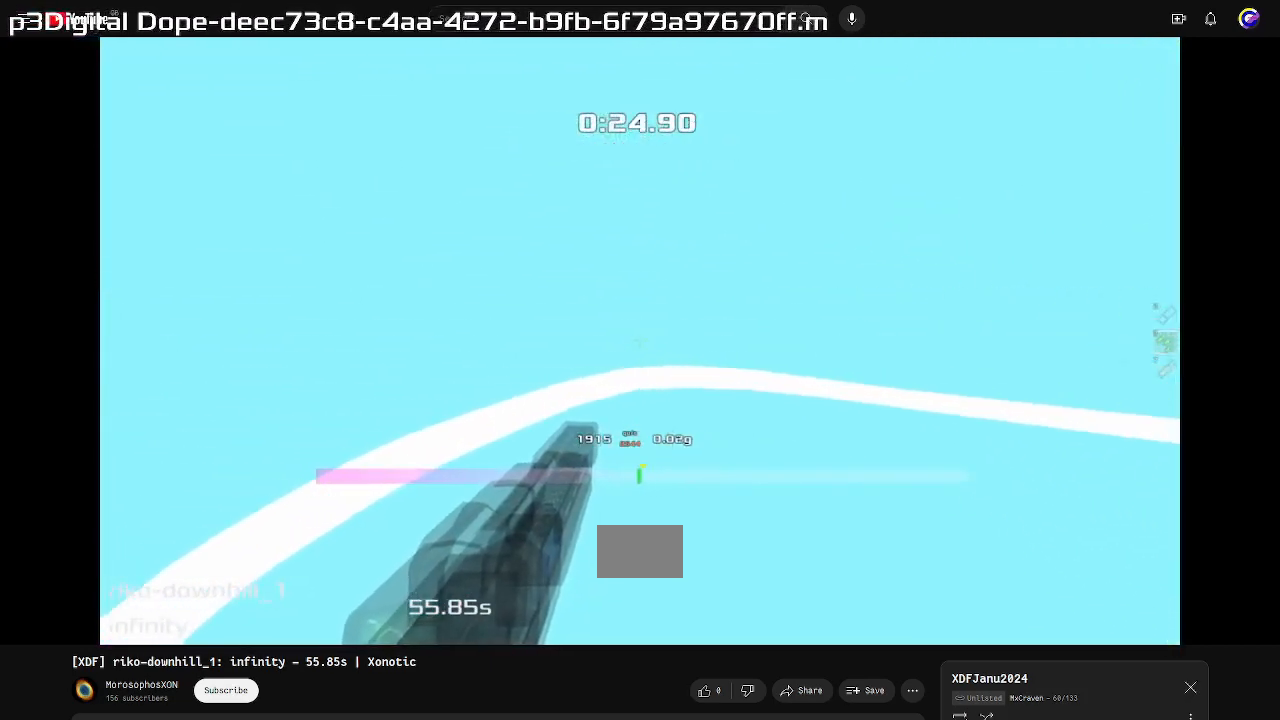
{"keys": ["right"], "events": [[267, "left", "up"], [267, "right", "down"]]}
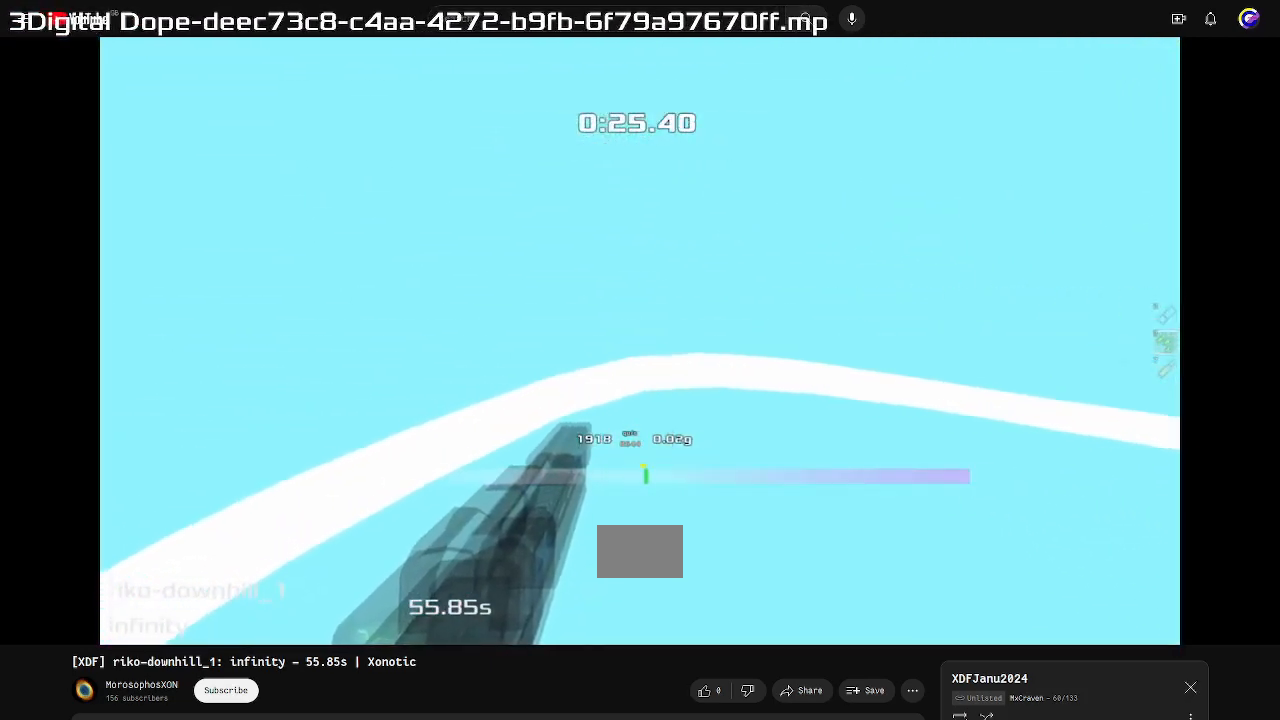
{"keys": ["right"], "events": []}
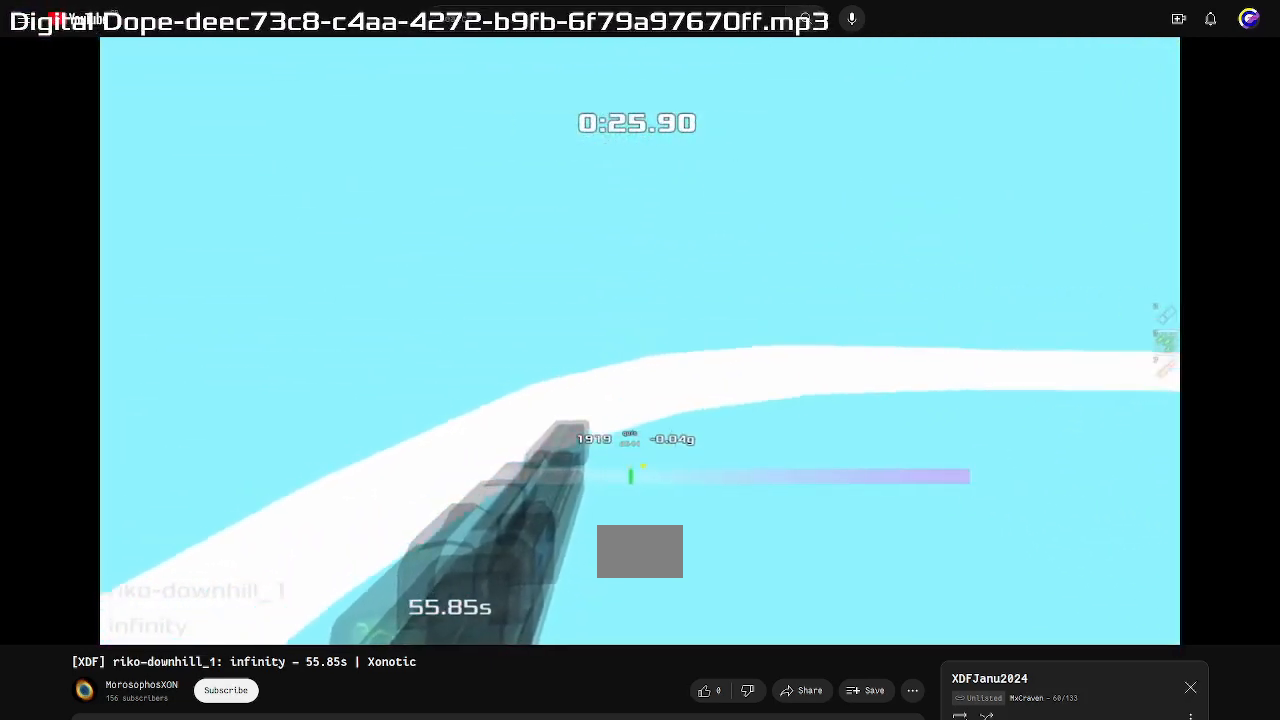
{"keys": ["right"], "events": []}
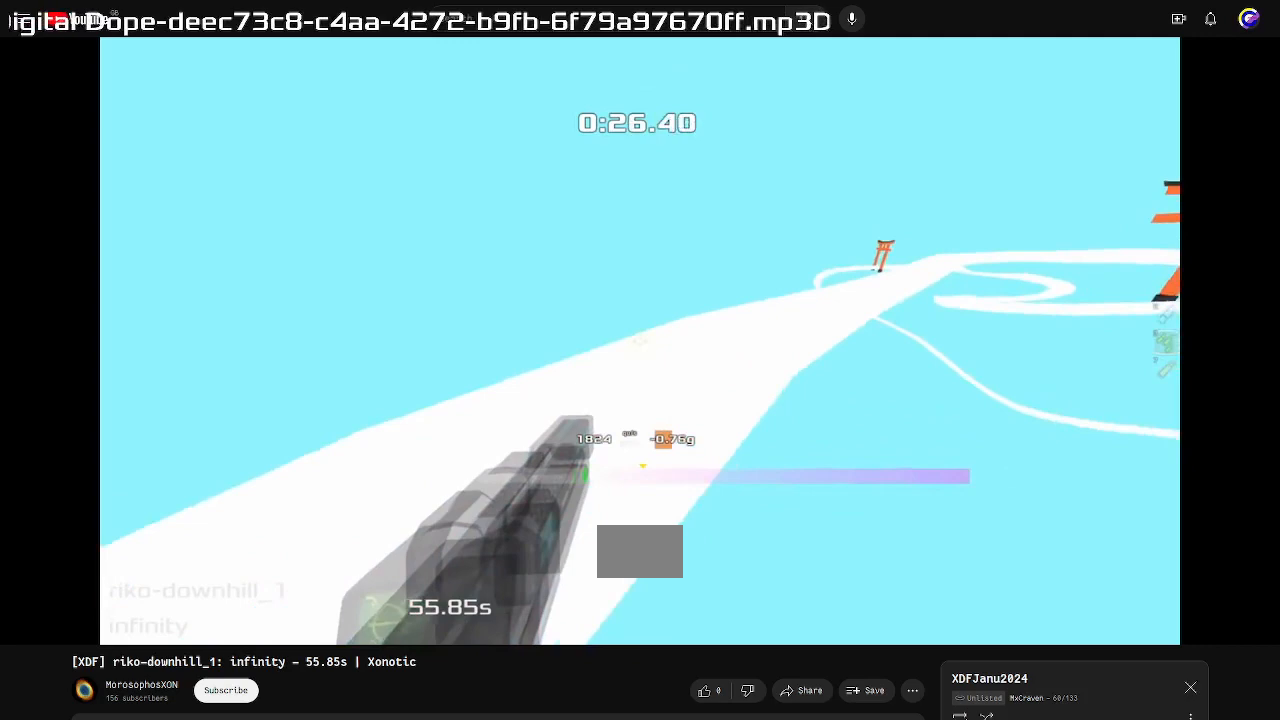
{"keys": ["right"], "events": []}
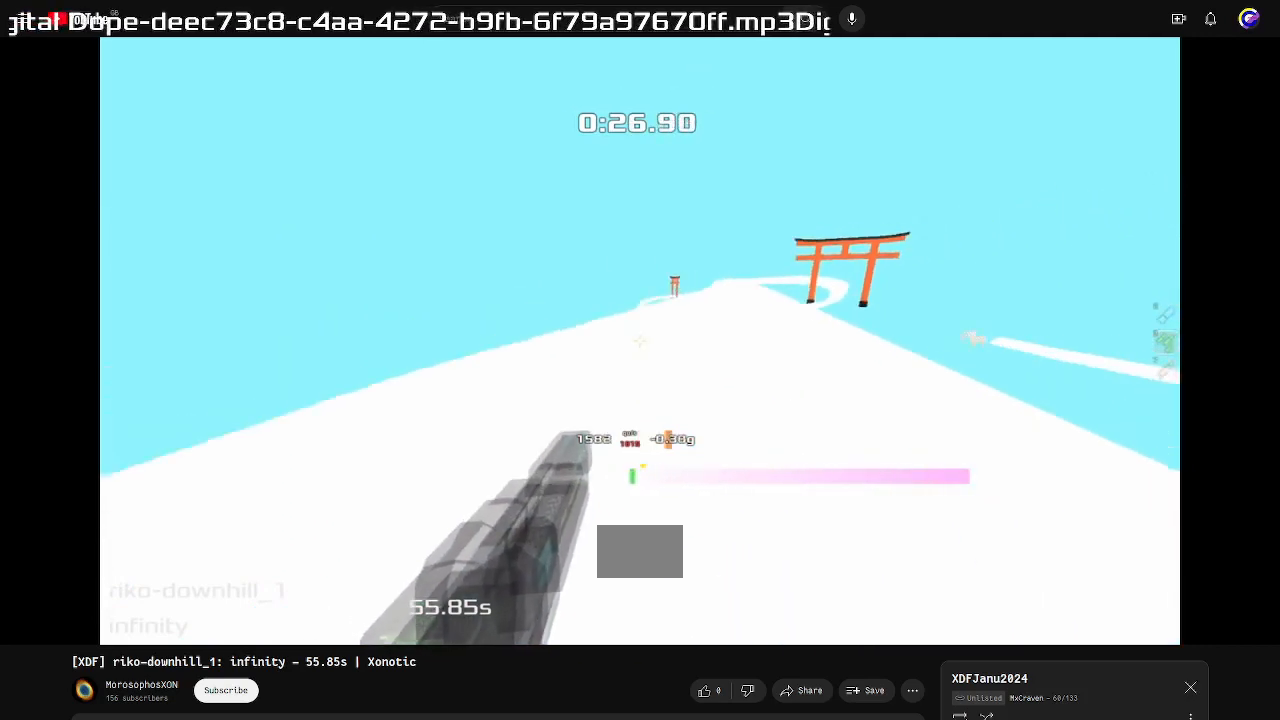
{"keys": ["right", "up"], "events": [[133, "up", "down"]]}